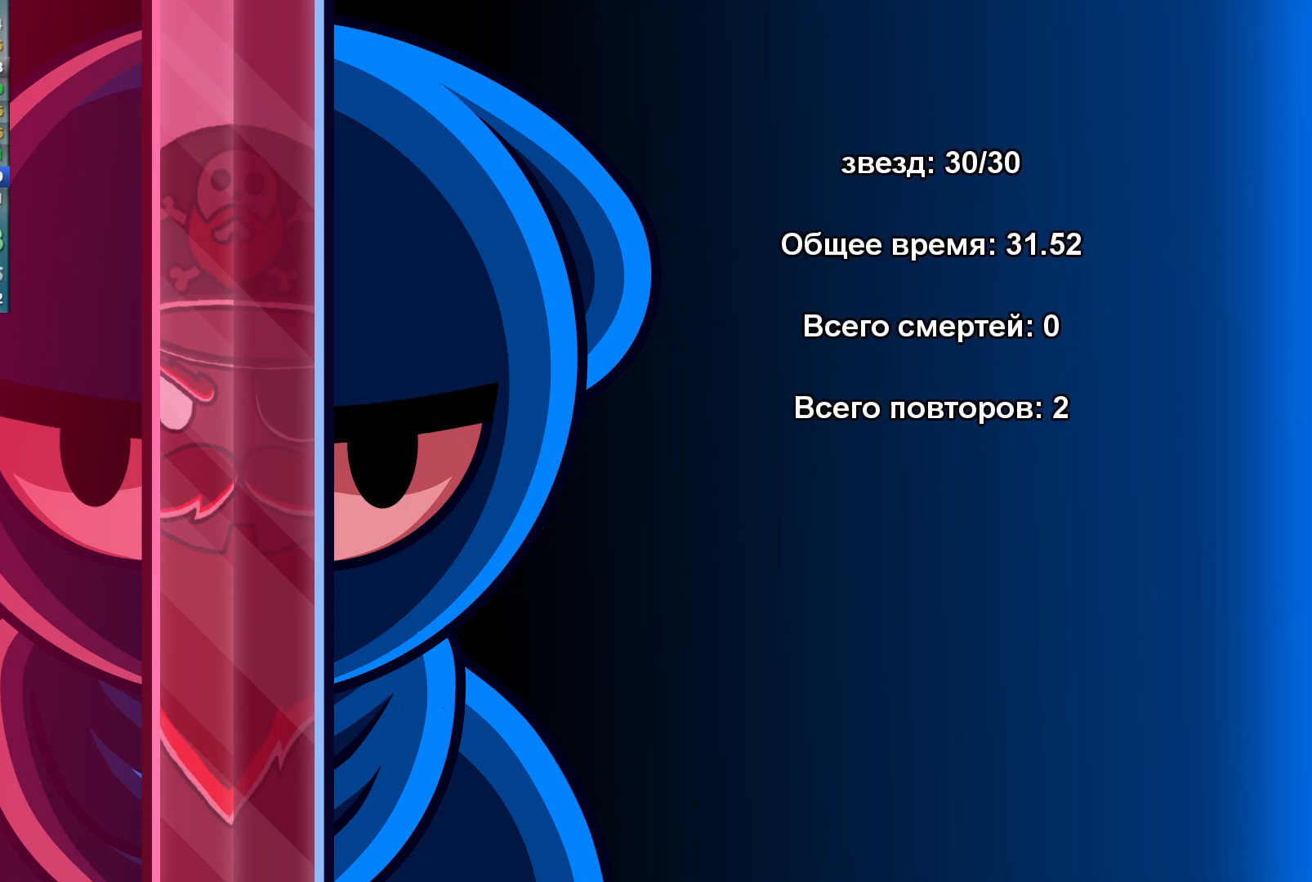
Gameplay with a controller (Xbox layout); each line is a JSON object with the inputs held at the frame after it. "events" lists button and stick changes between this image and that frame as [ms after this image, input, new state], when the widget could be followed in between. Not read: R1 right_stick.
{"buttons": [], "left_stick": "center", "events": []}
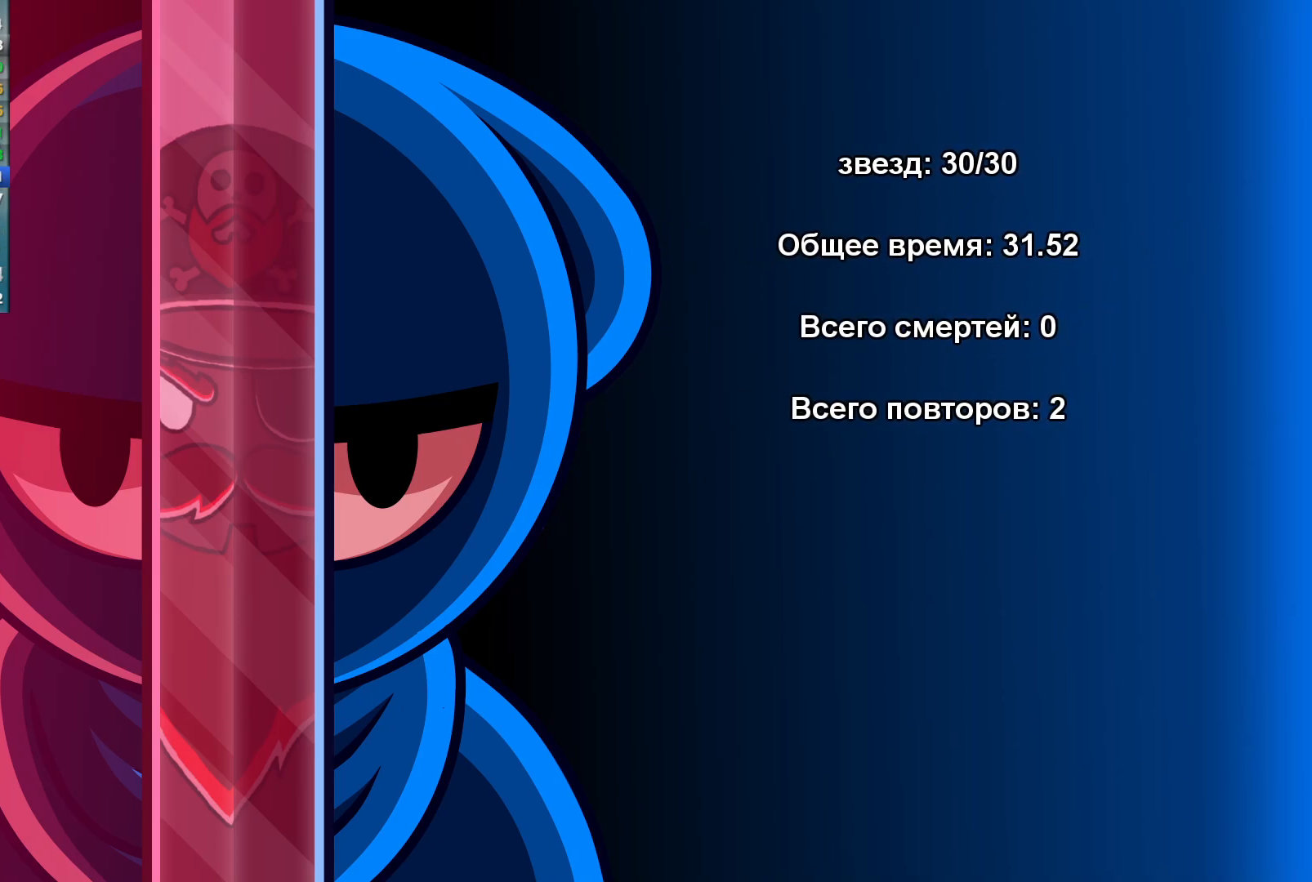
{"buttons": [], "left_stick": "center", "events": []}
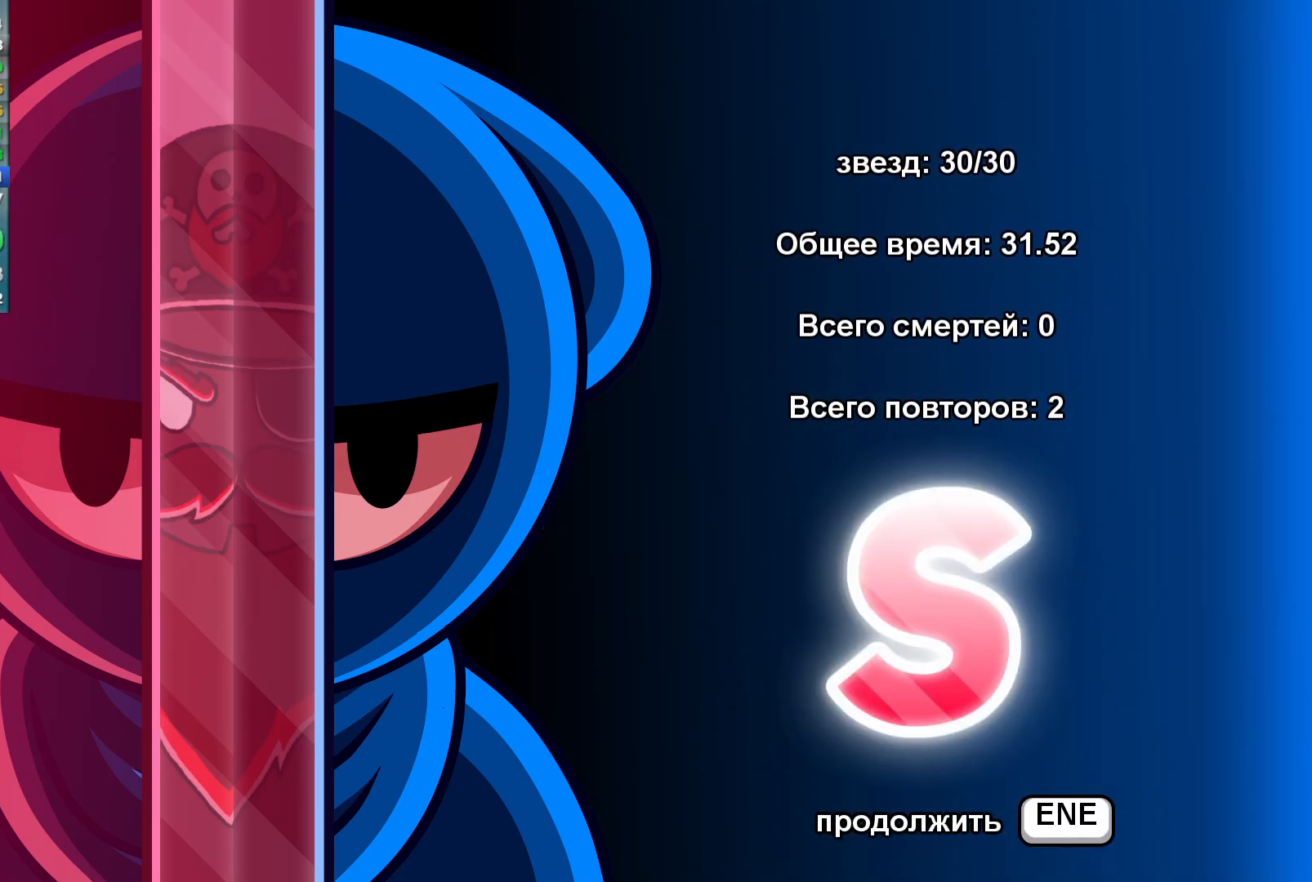
{"buttons": [], "left_stick": "center", "events": [[67, "A", "down"], [167, "A", "up"]]}
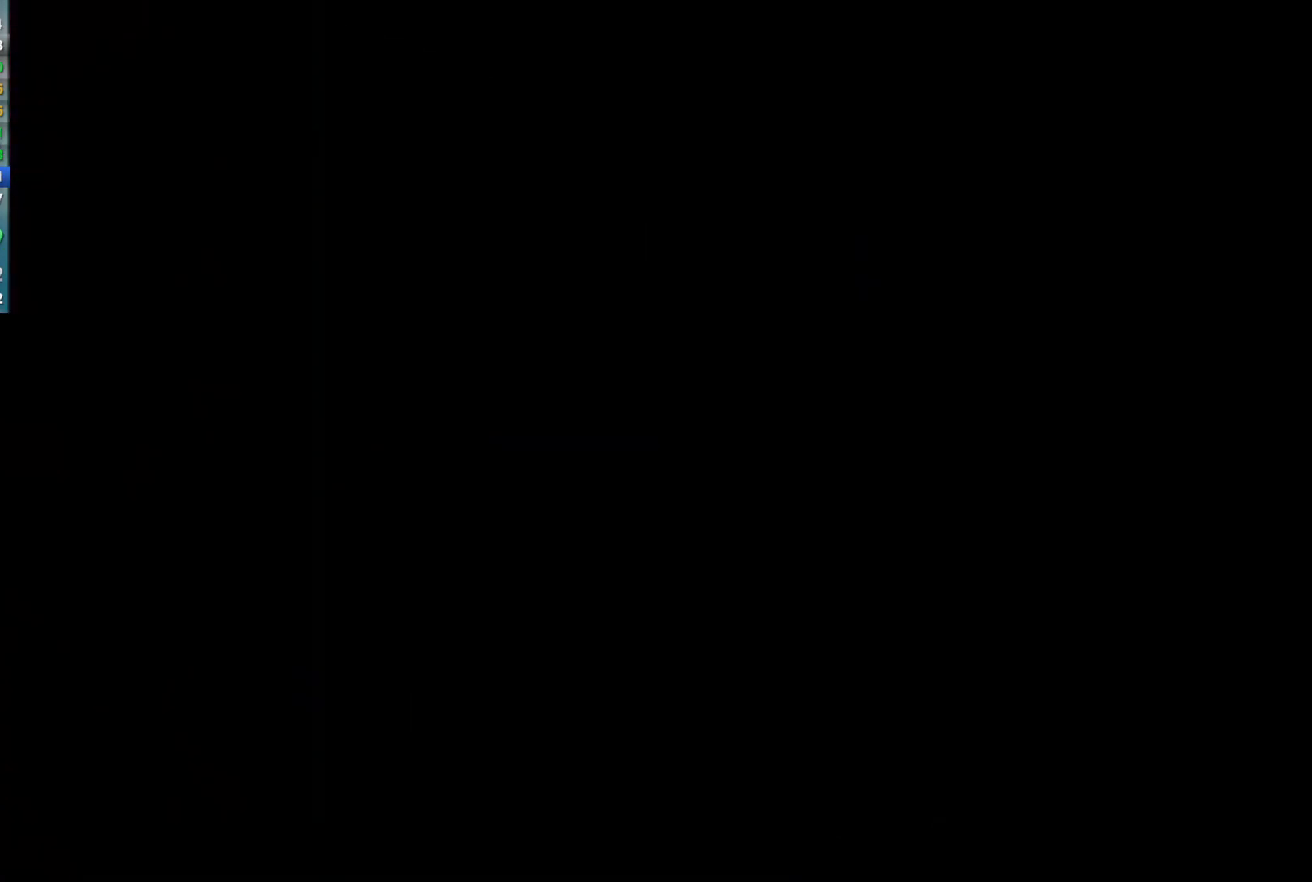
{"buttons": [], "left_stick": "center", "events": []}
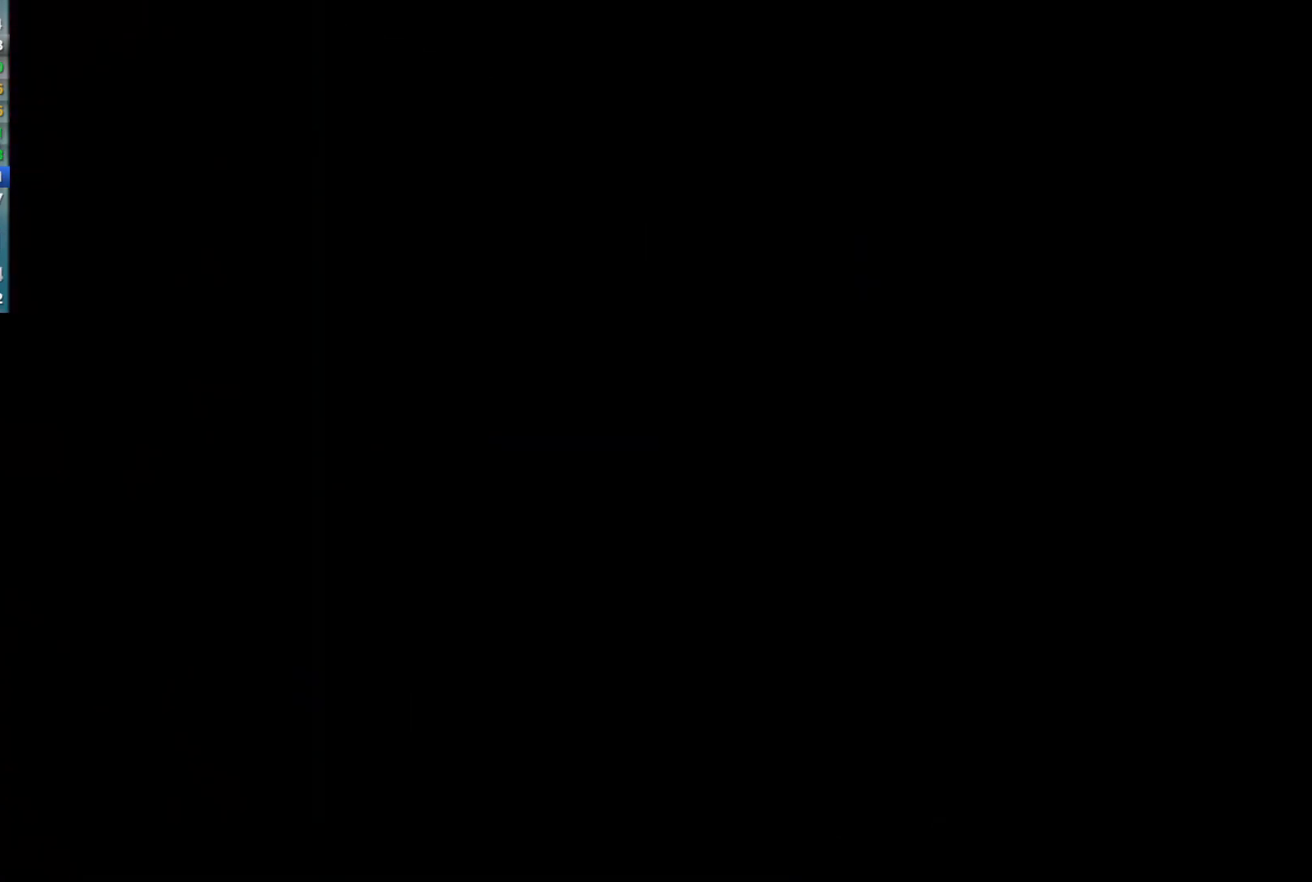
{"buttons": [], "left_stick": "center", "events": []}
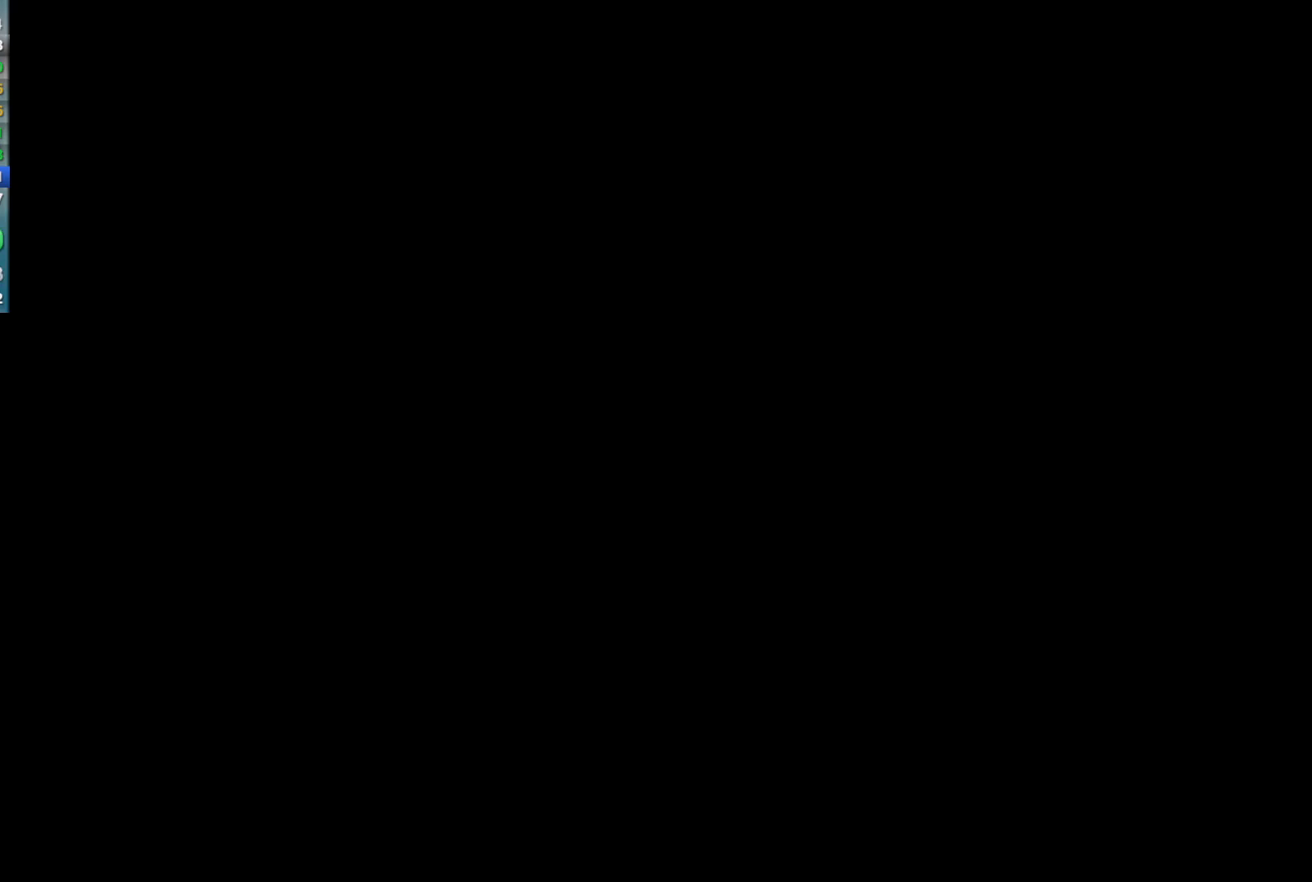
{"buttons": [], "left_stick": "center", "events": []}
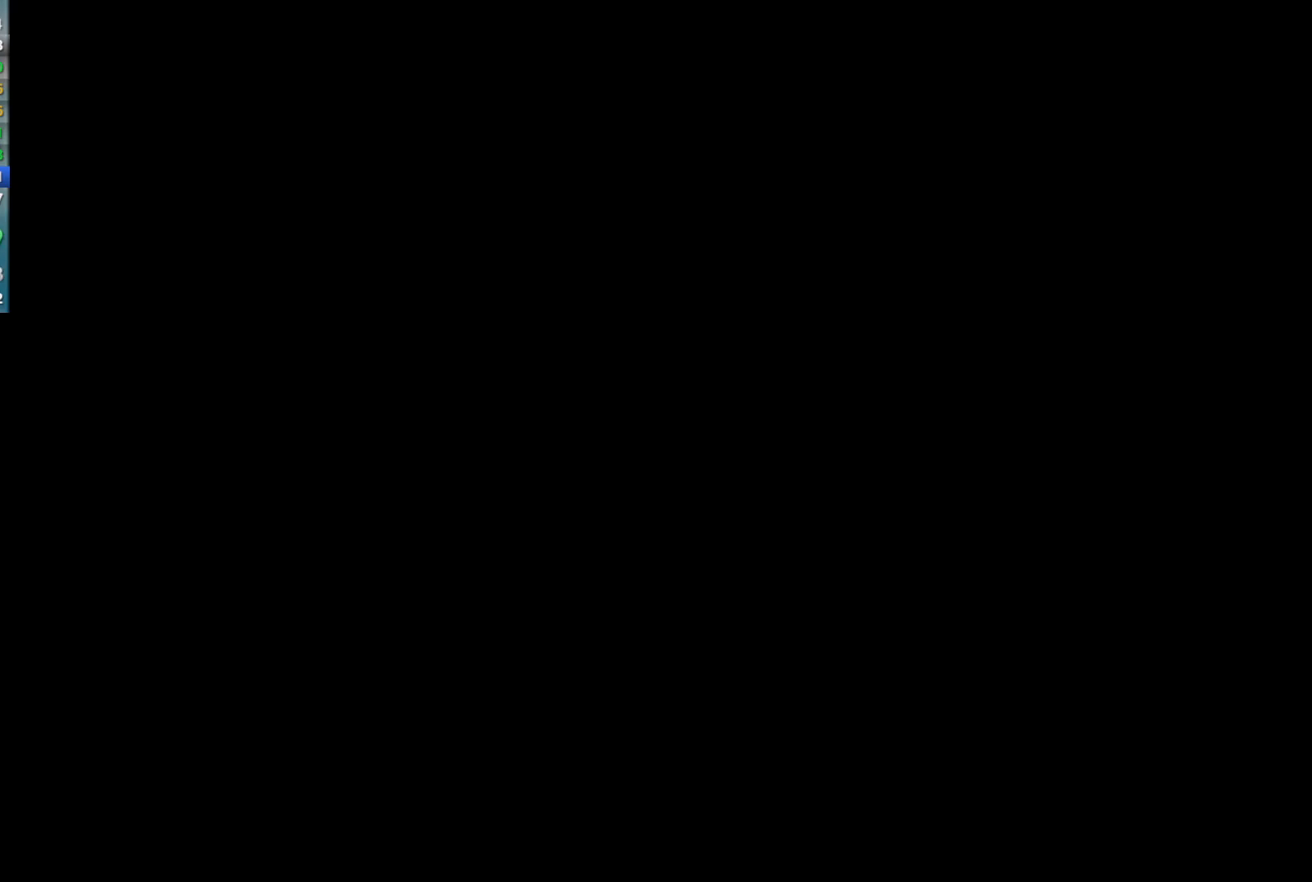
{"buttons": [], "left_stick": "center", "events": []}
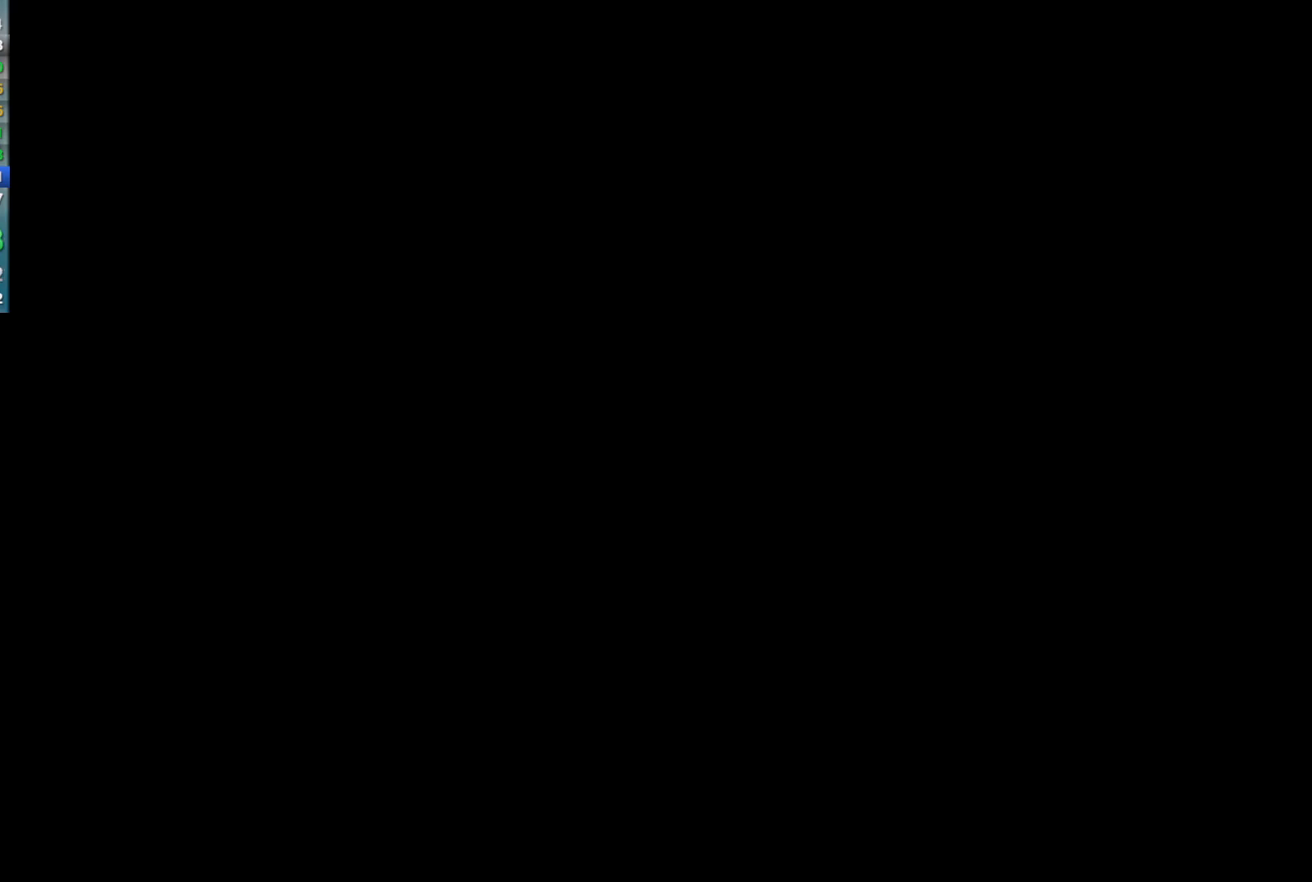
{"buttons": [], "left_stick": "center", "events": []}
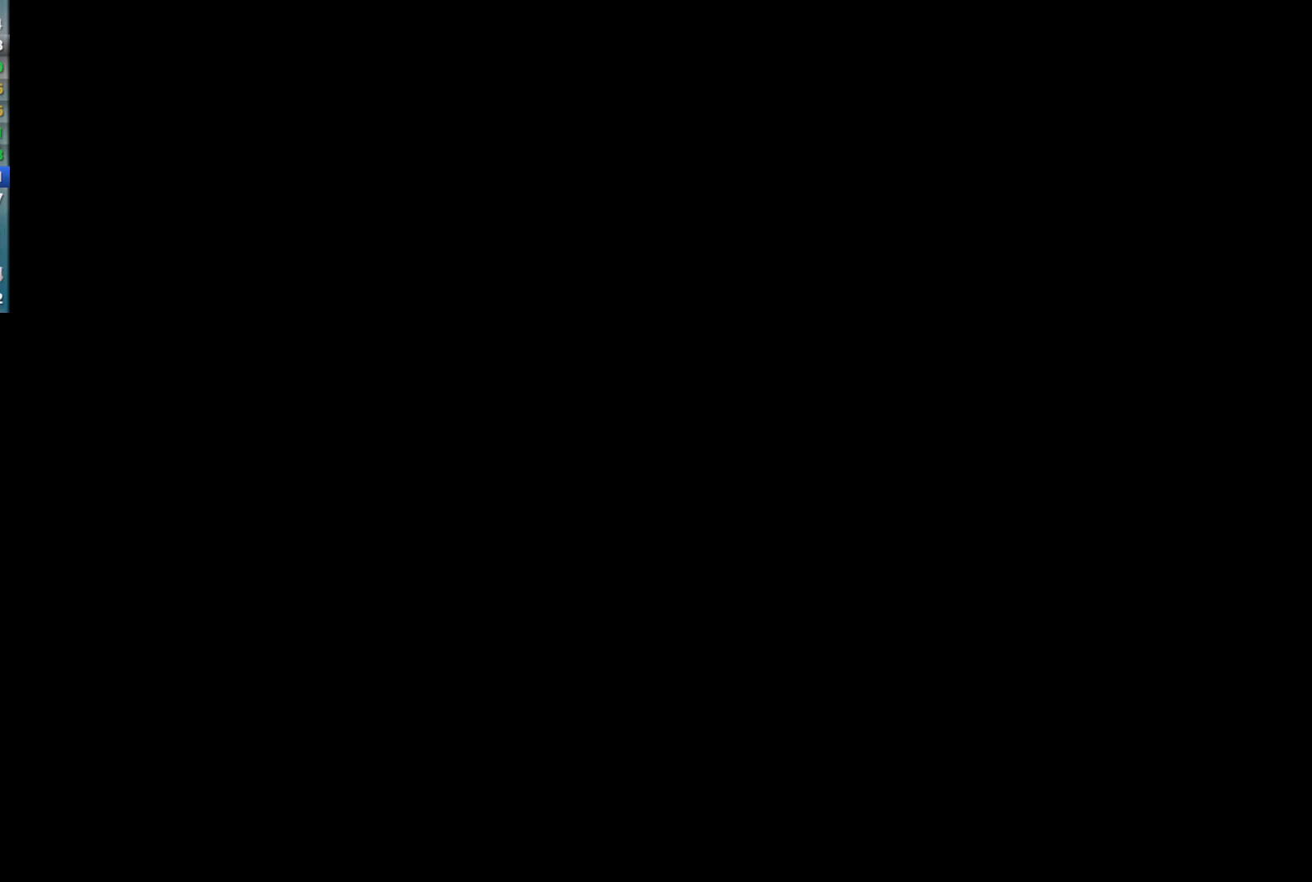
{"buttons": [], "left_stick": "center", "events": []}
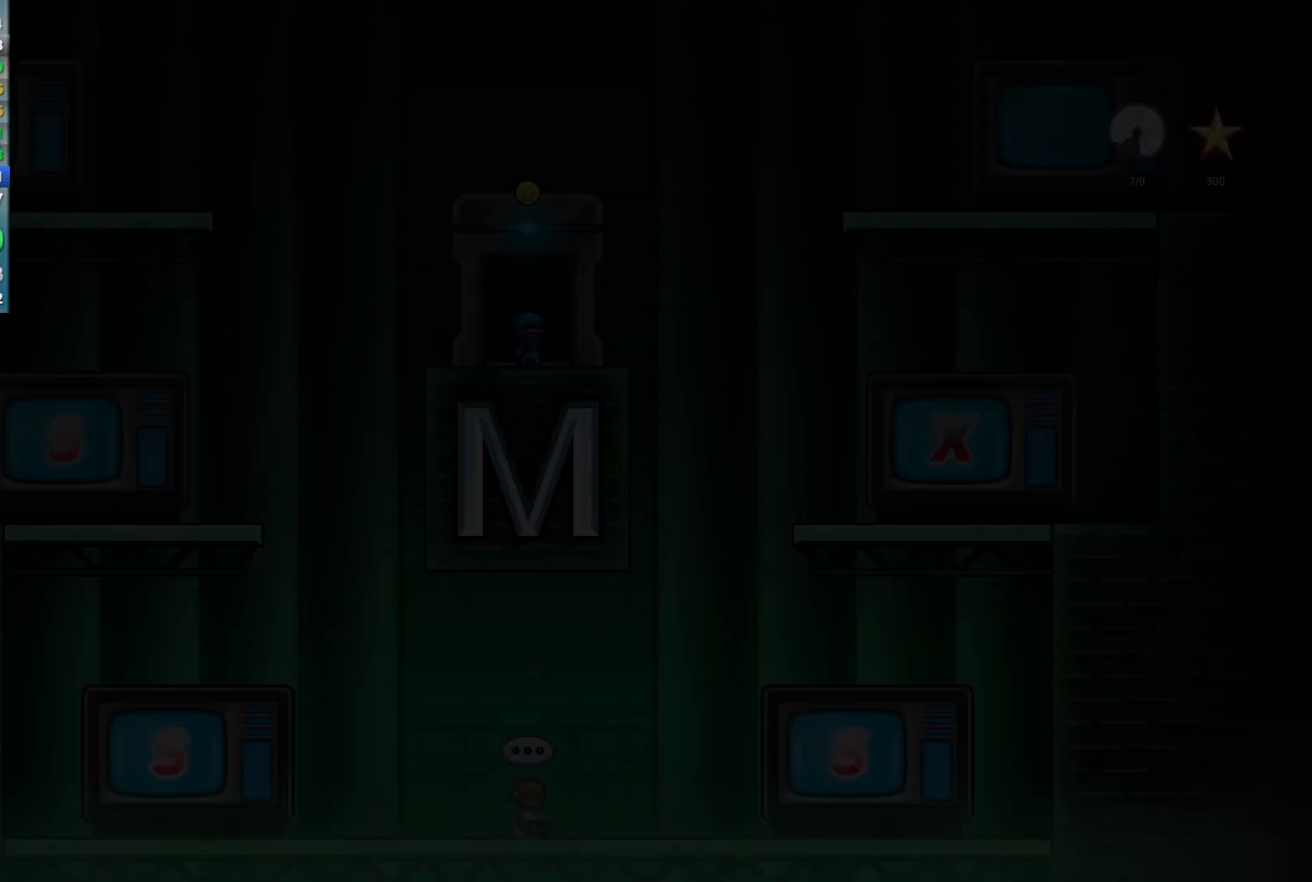
{"buttons": ["A"], "left_stick": "right", "events": [[117, "left_stick", "right"], [400, "A", "down"]]}
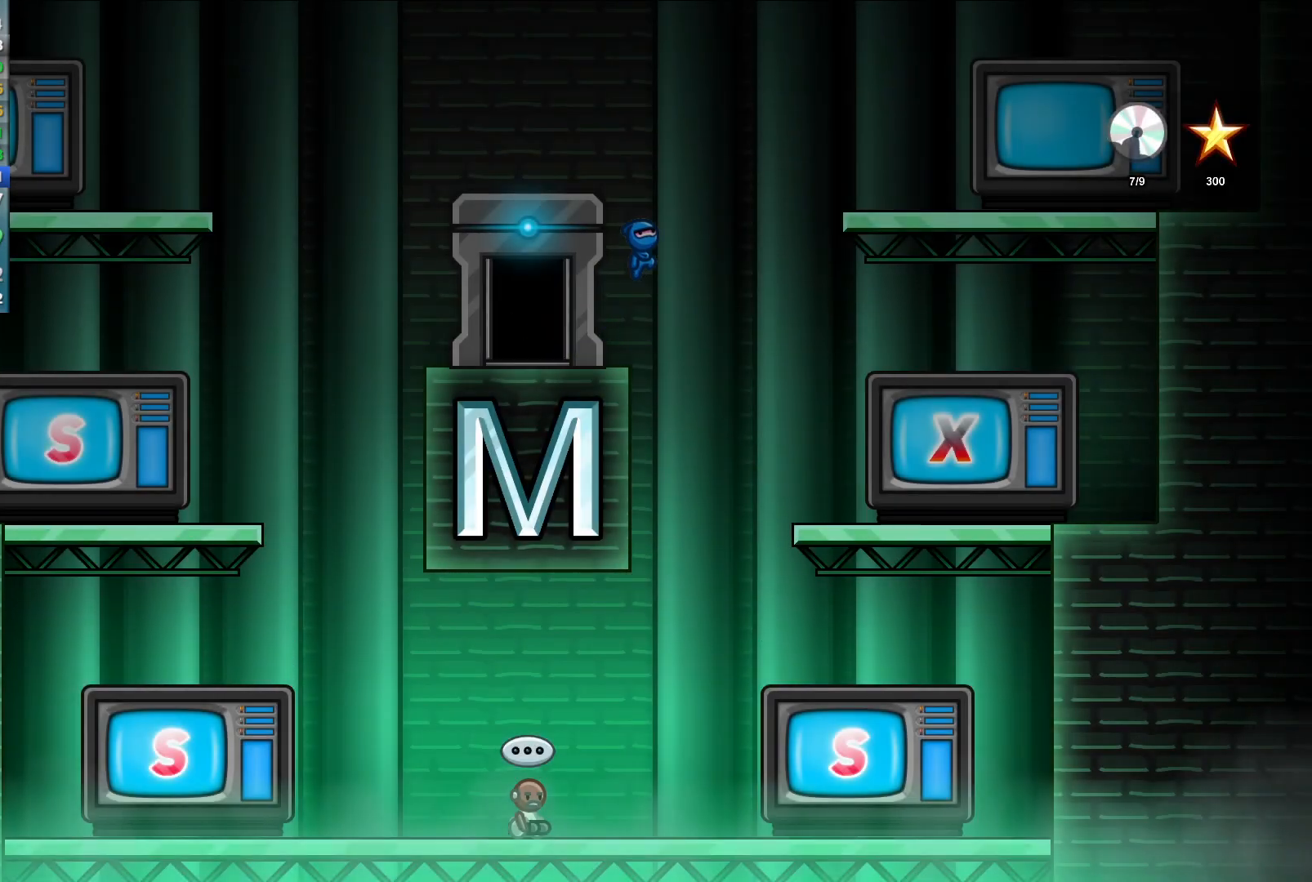
{"buttons": [], "left_stick": "right", "events": [[67, "A", "up"]]}
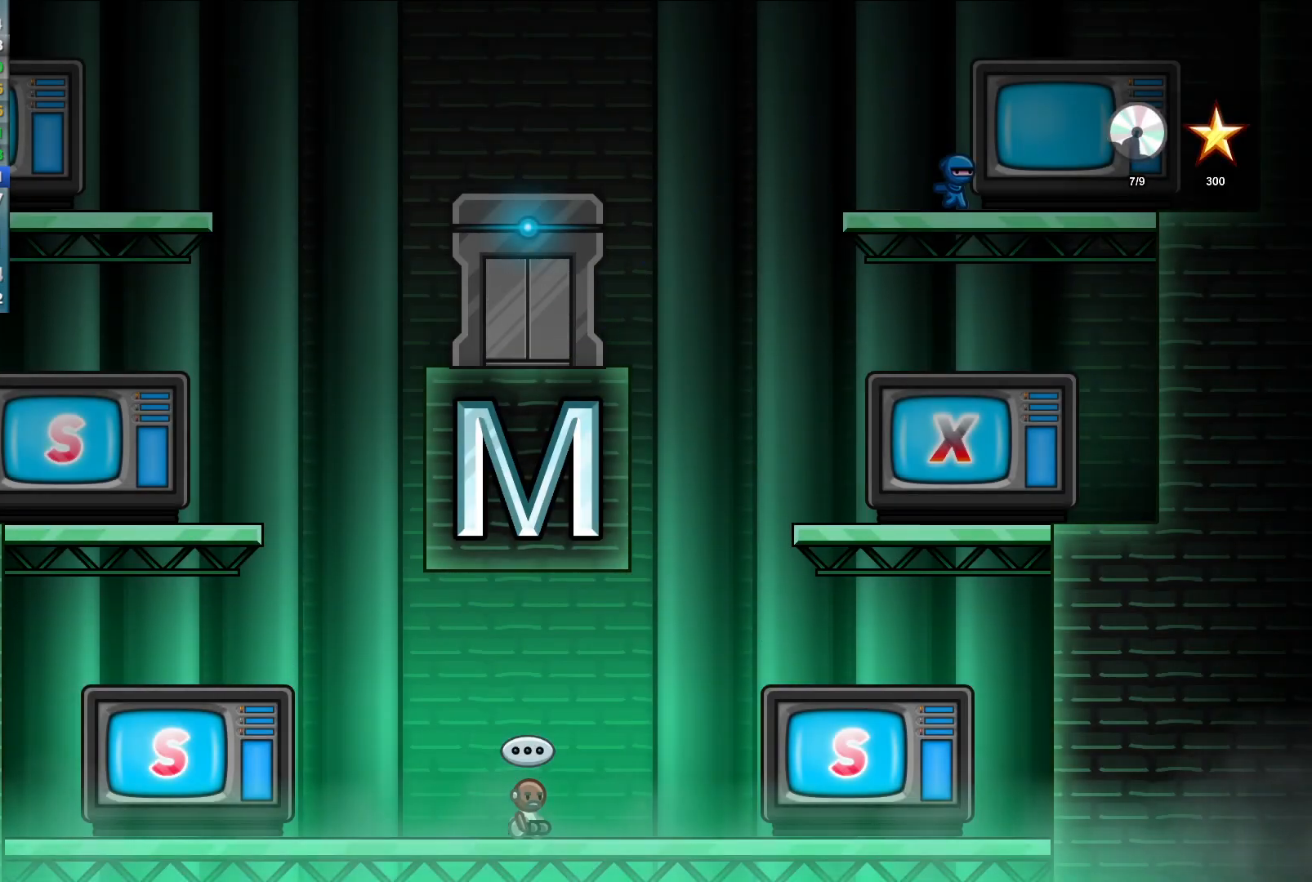
{"buttons": [], "left_stick": "center", "events": [[133, "left_stick", "center"], [167, "Y", "down"], [233, "Y", "up"]]}
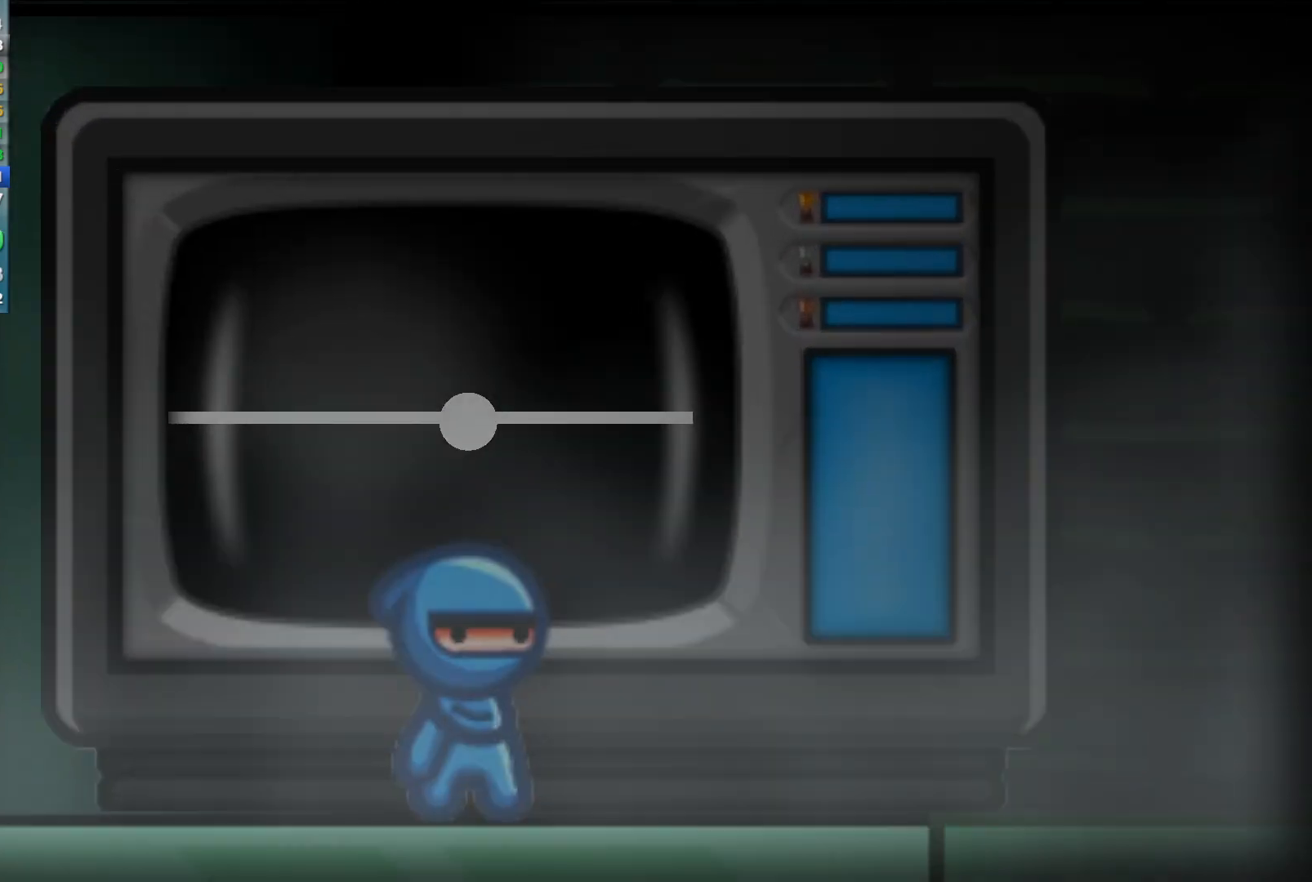
{"buttons": [], "left_stick": "center", "events": [[117, "A", "down"], [200, "A", "up"]]}
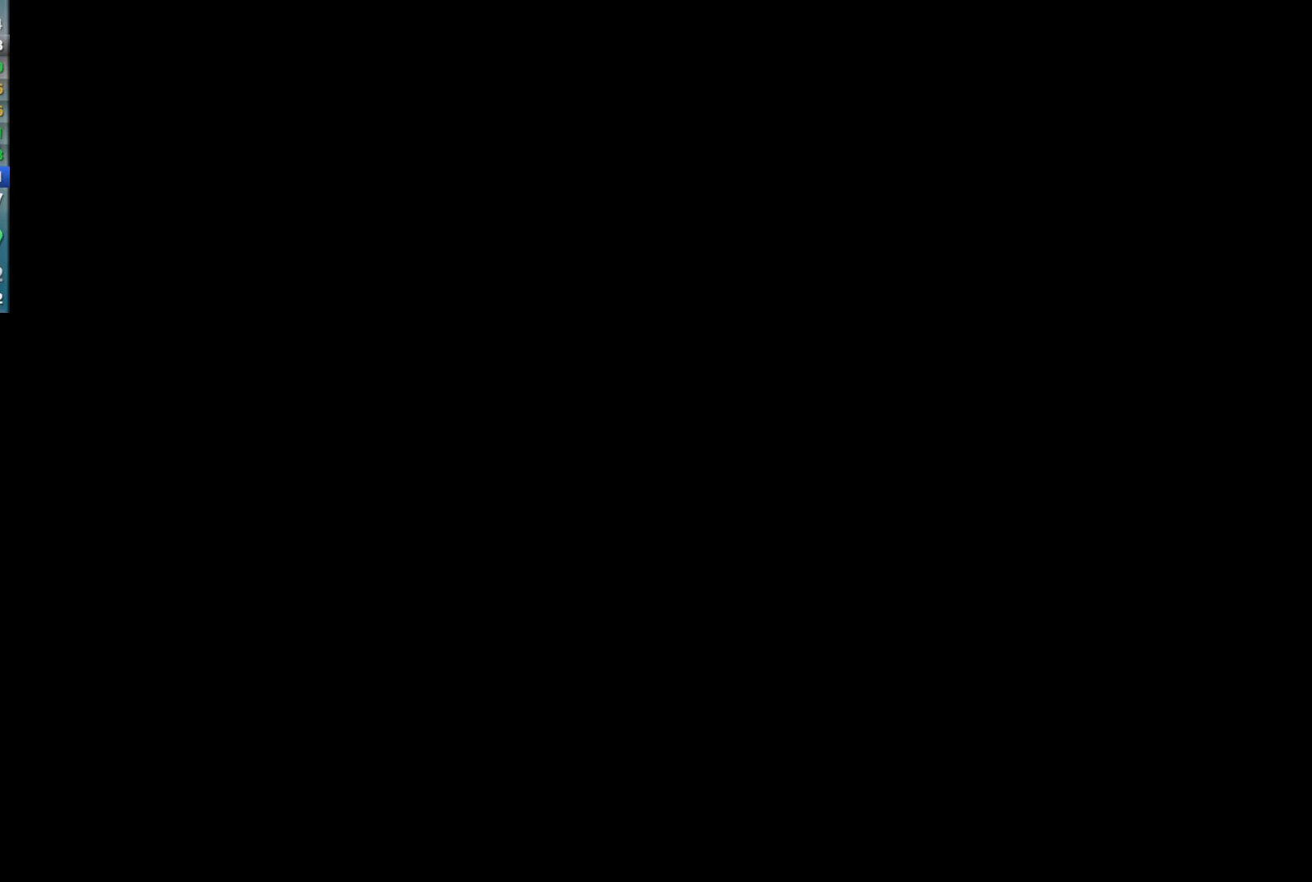
{"buttons": [], "left_stick": "center", "events": []}
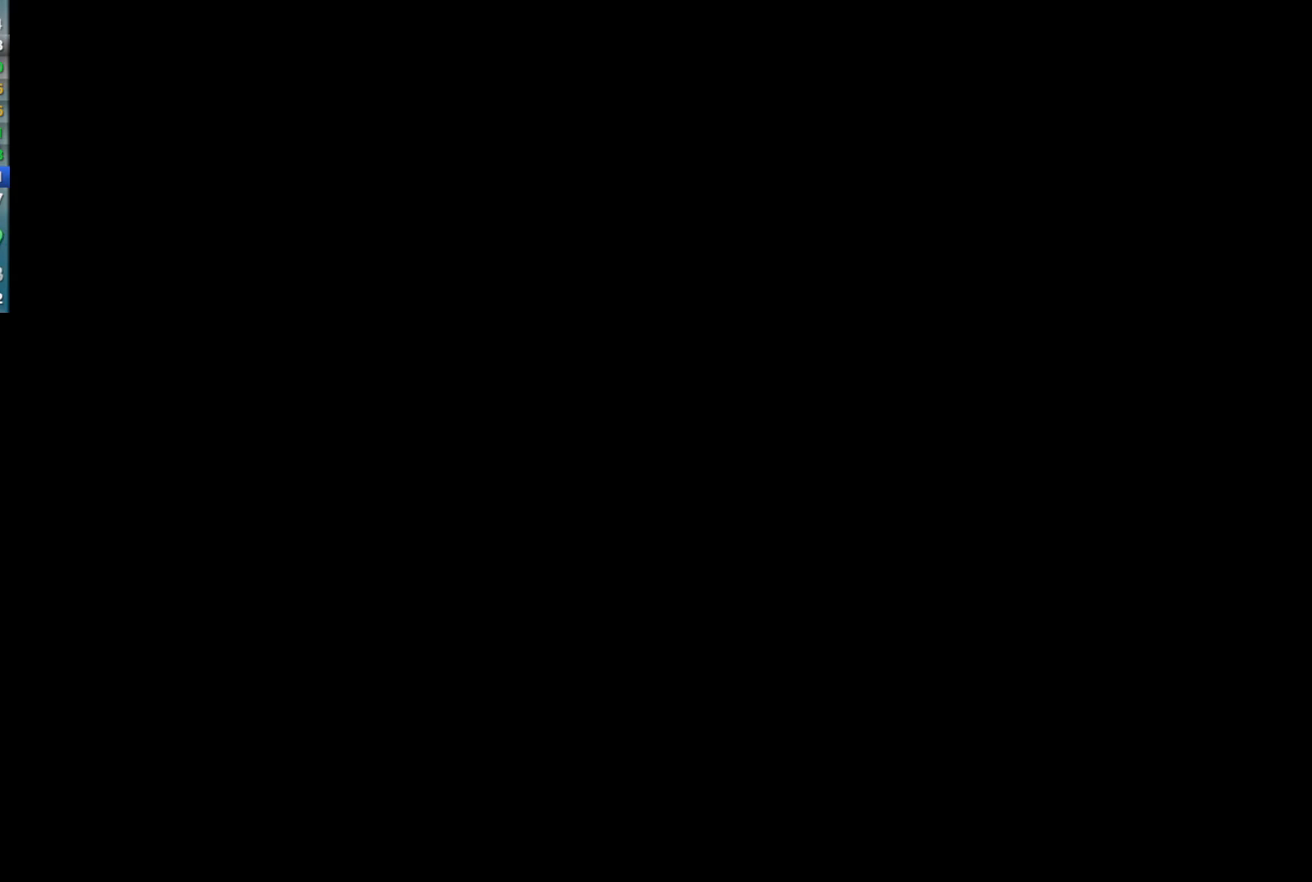
{"buttons": [], "left_stick": "right", "events": [[483, "left_stick", "right"]]}
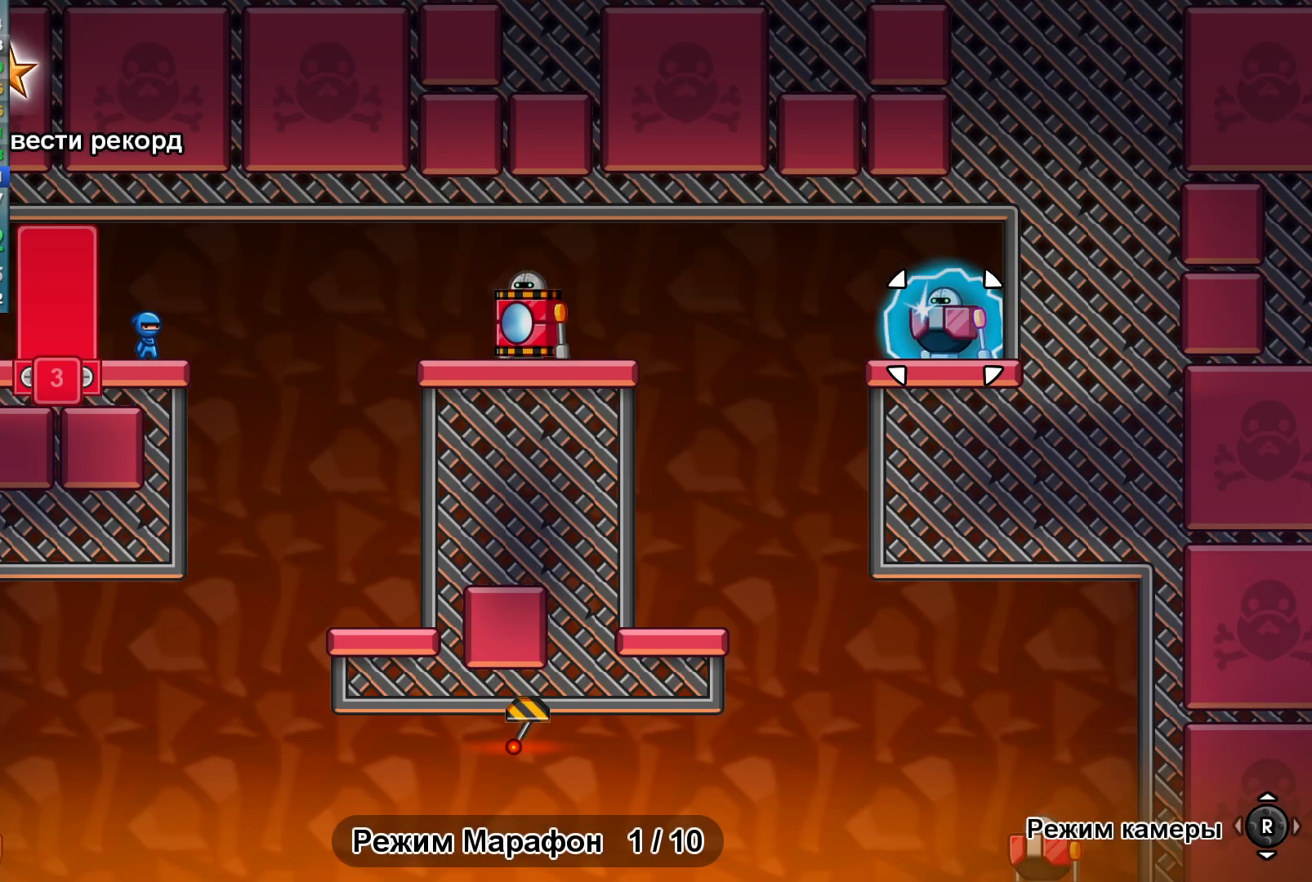
{"buttons": [], "left_stick": "left", "events": [[283, "left_stick", "left"]]}
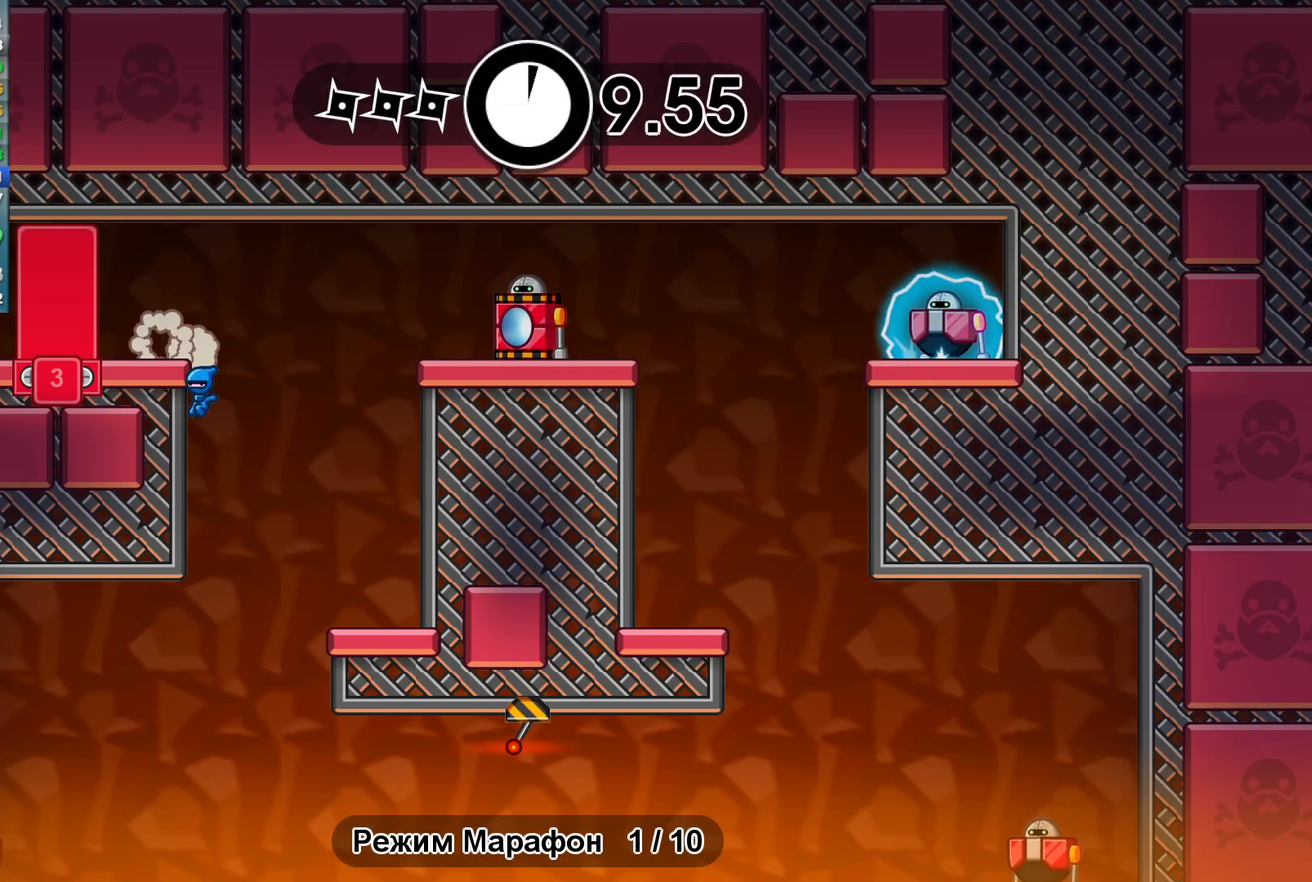
{"buttons": [], "left_stick": "left", "events": []}
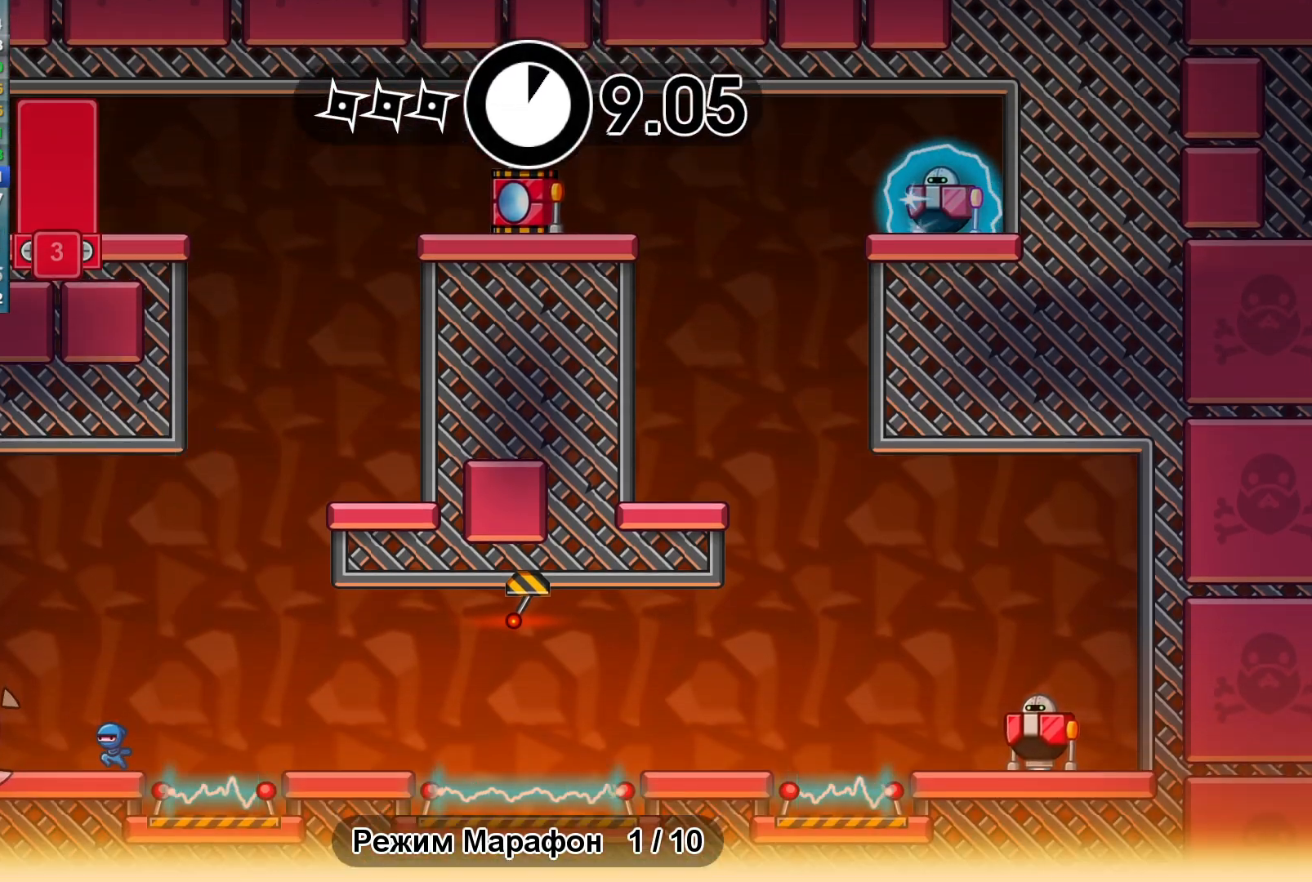
{"buttons": [], "left_stick": "right", "events": [[17, "X", "down"], [50, "left_stick", "right"], [67, "X", "up"], [183, "B", "down"], [250, "B", "up"], [350, "A", "down"], [417, "A", "up"]]}
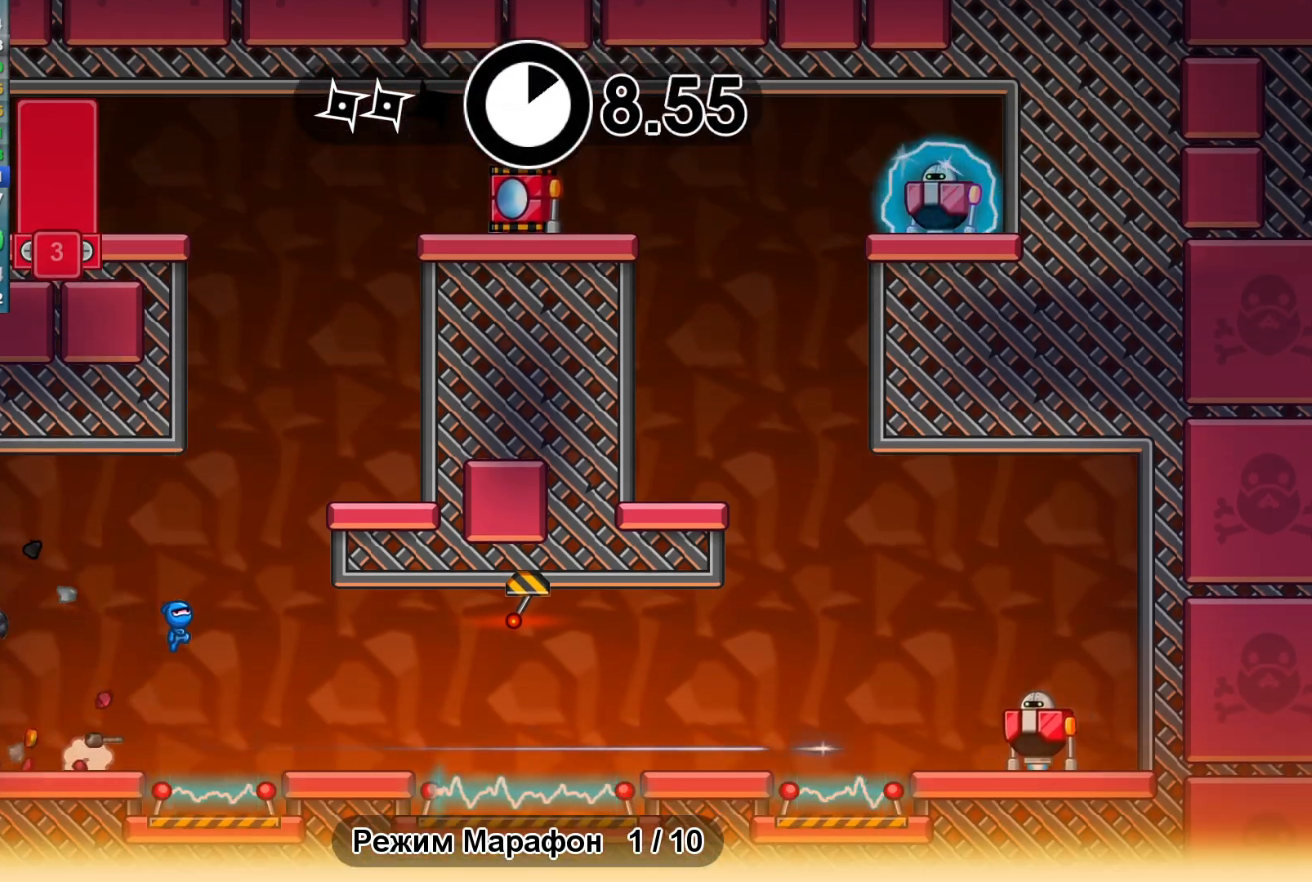
{"buttons": [], "left_stick": "right", "events": [[33, "B", "down"], [117, "B", "up"], [183, "A", "down"], [267, "A", "up"]]}
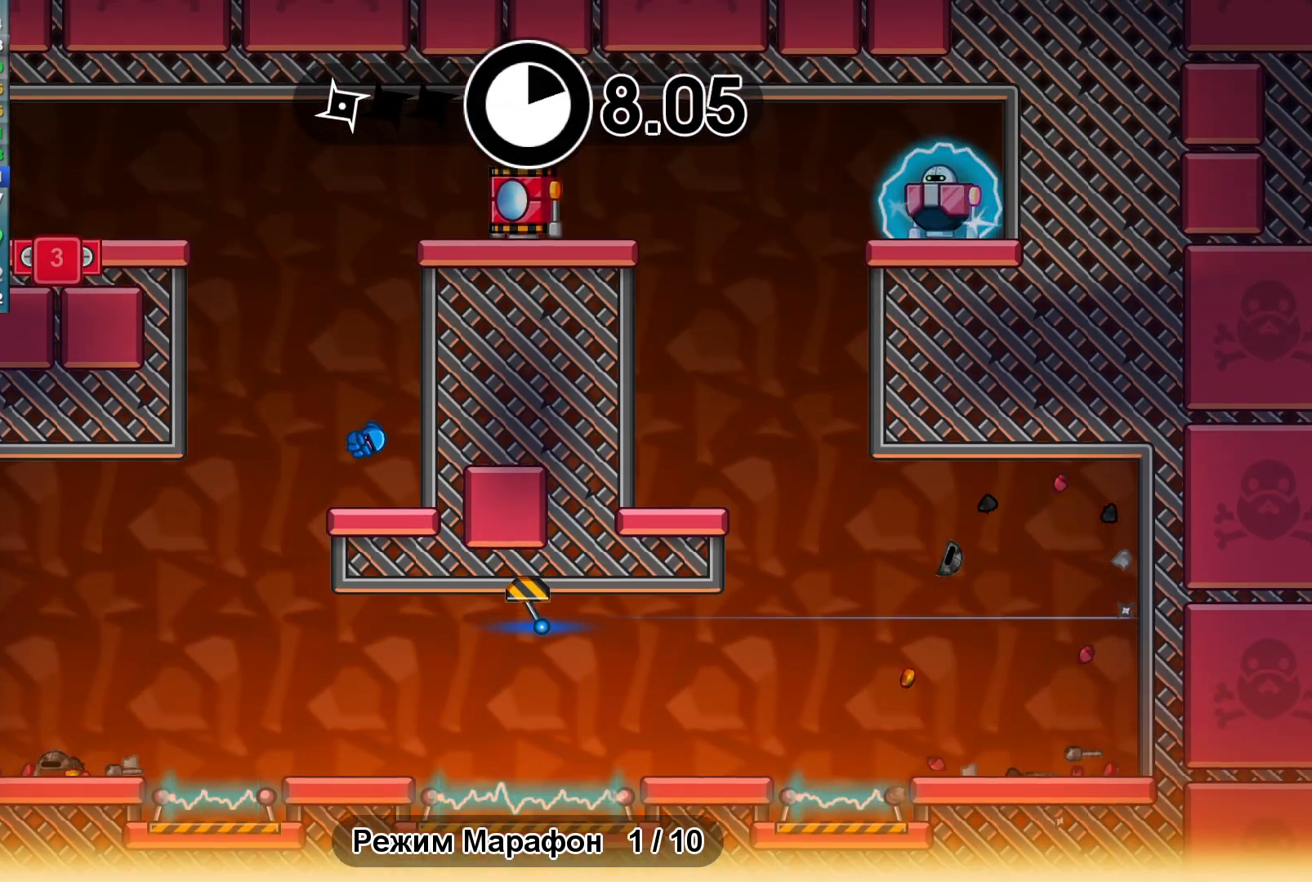
{"buttons": ["A"], "left_stick": "right", "events": [[233, "A", "down"], [333, "A", "up"], [400, "A", "down"]]}
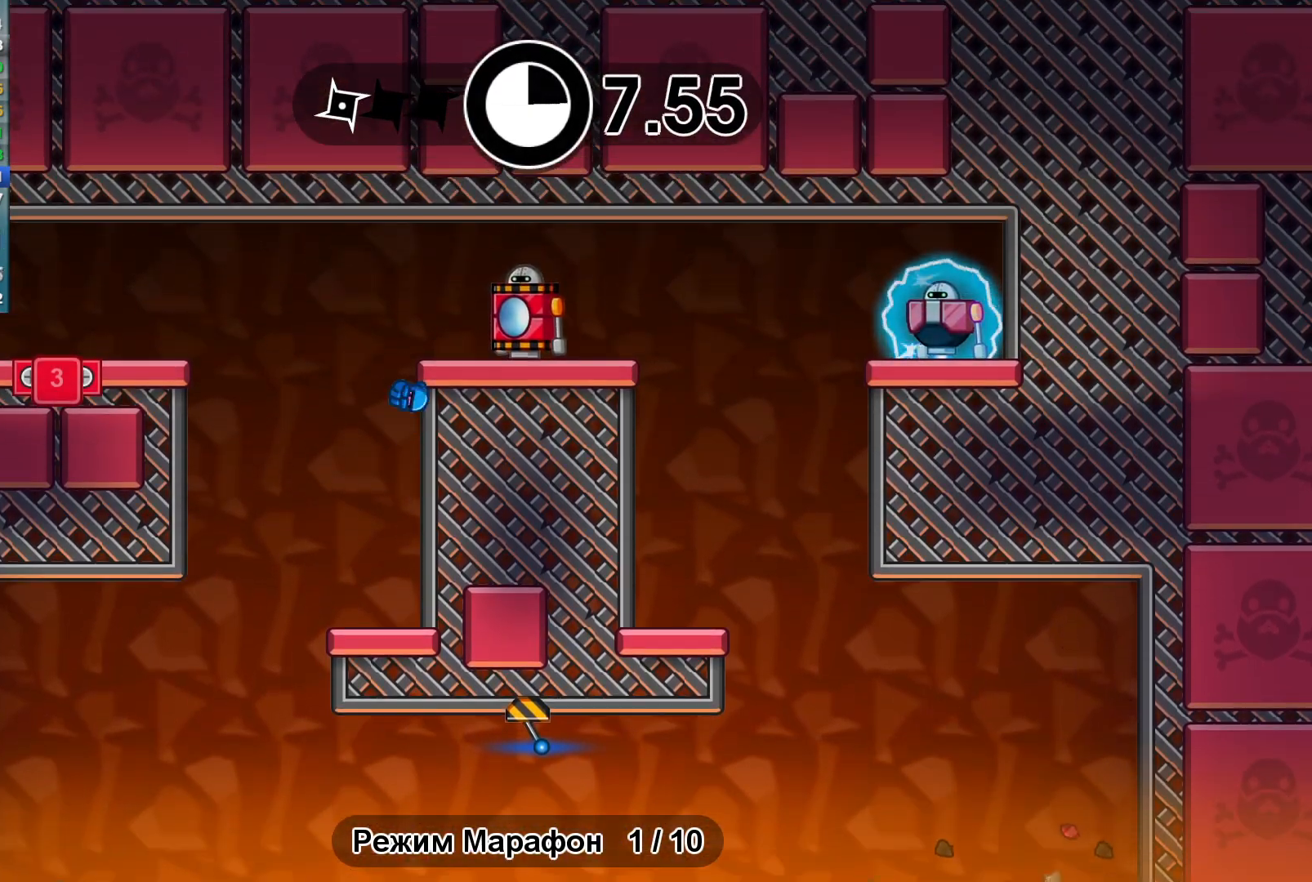
{"buttons": [], "left_stick": "center", "events": [[100, "X", "down"], [117, "A", "up"], [167, "X", "up"], [350, "left_stick", "left"], [400, "B", "down"], [450, "left_stick", "center"], [483, "B", "up"]]}
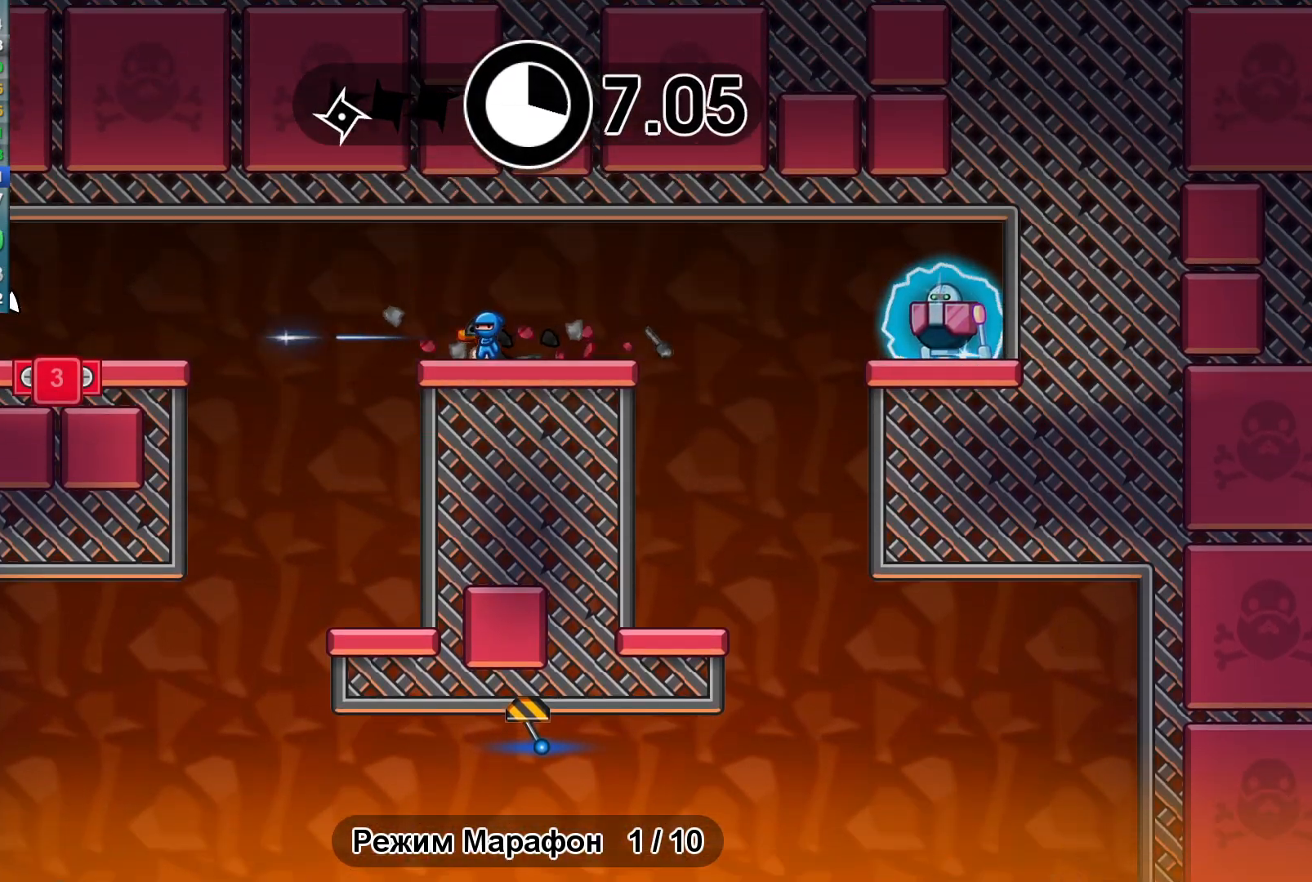
{"buttons": [], "left_stick": "center", "events": []}
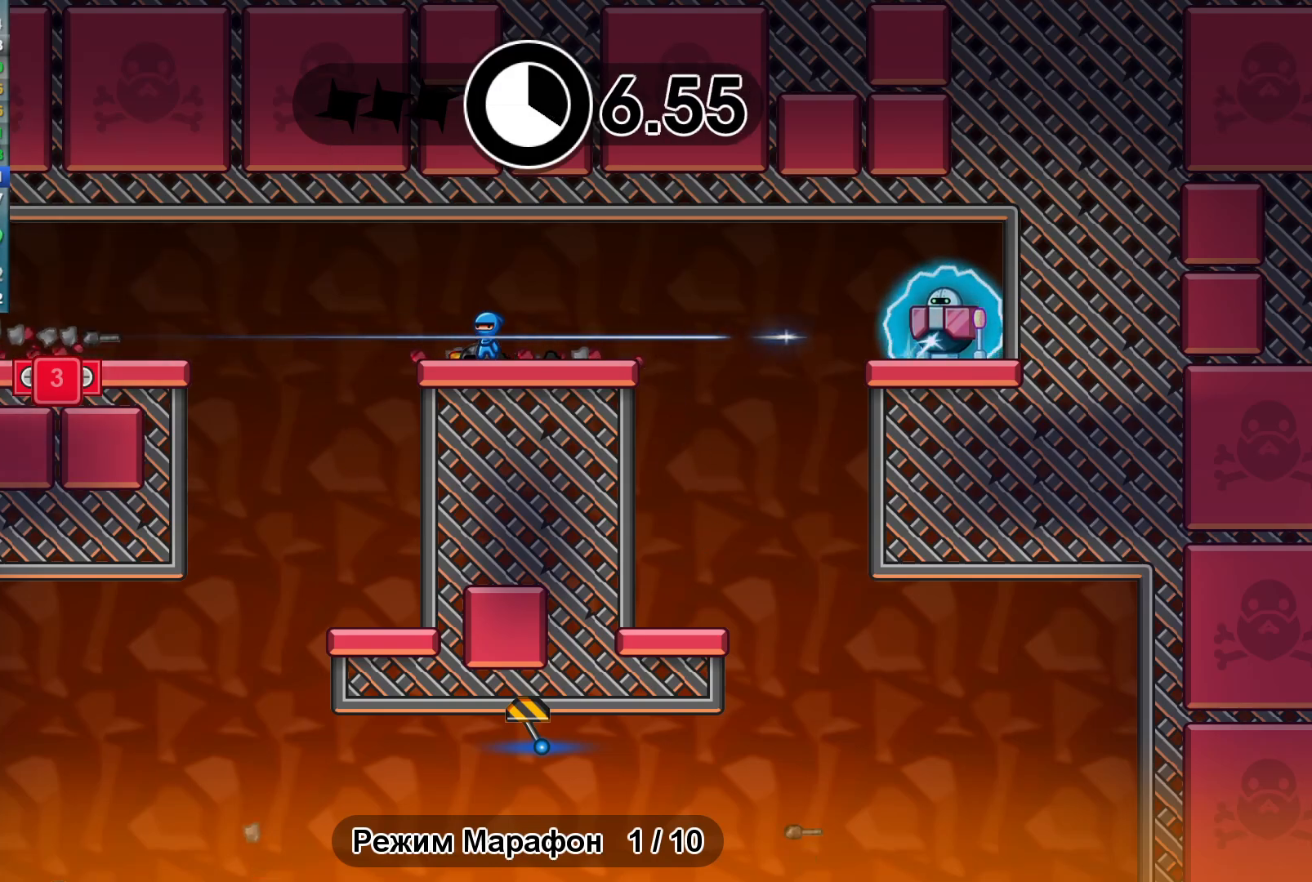
{"buttons": [], "left_stick": "center", "events": [[217, "Y", "down"], [283, "Y", "up"]]}
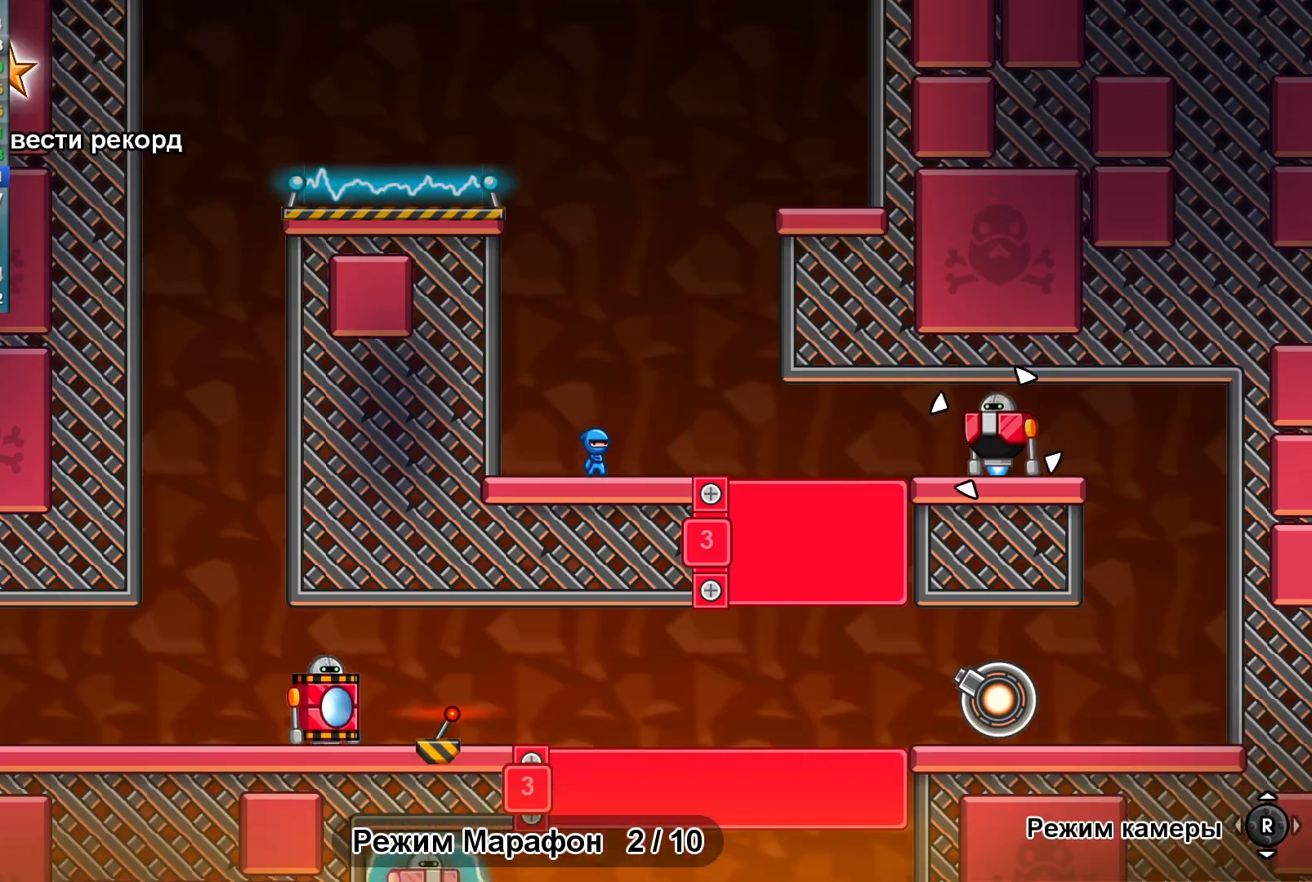
{"buttons": [], "left_stick": "right", "events": [[283, "left_stick", "right"]]}
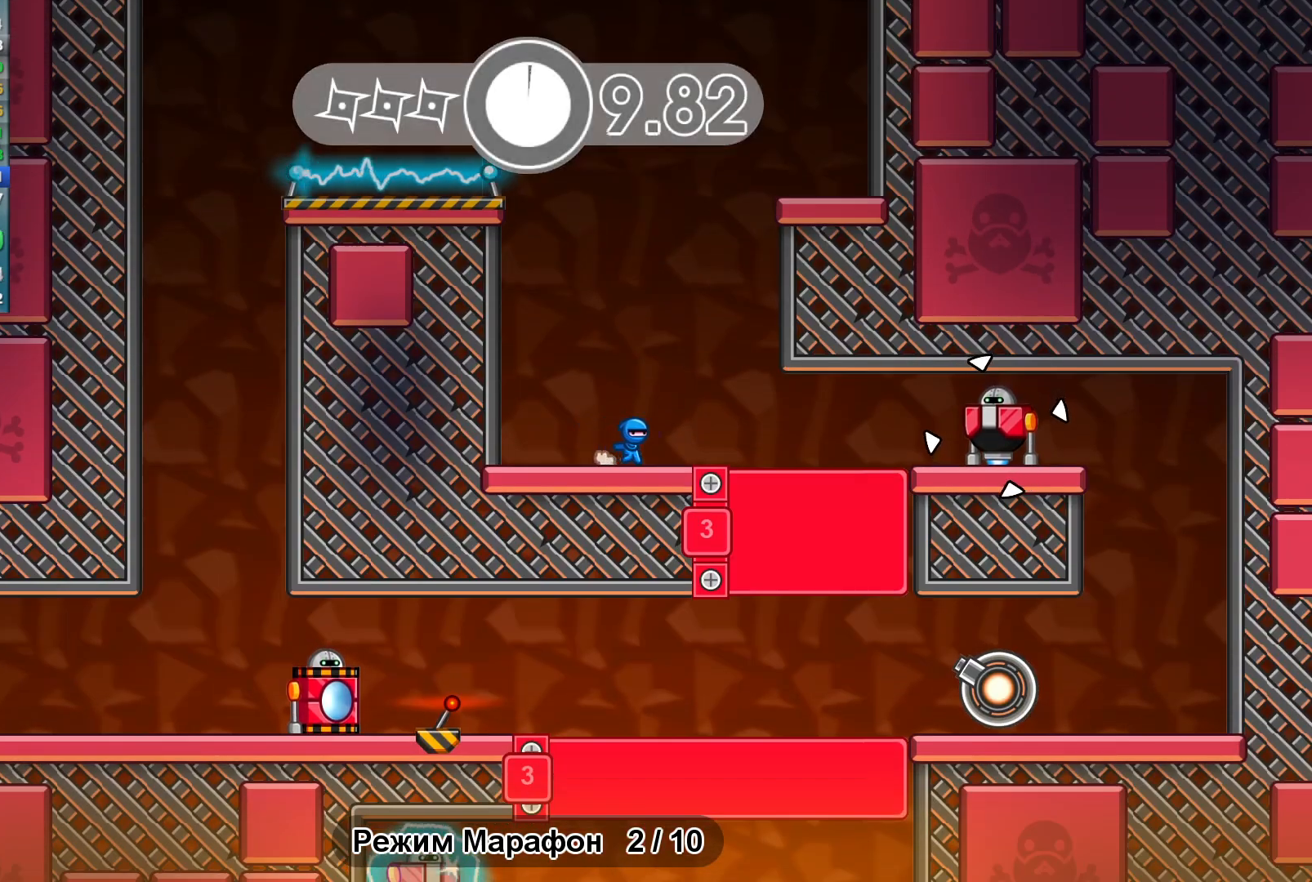
{"buttons": ["X"], "left_stick": "right", "events": [[467, "X", "down"]]}
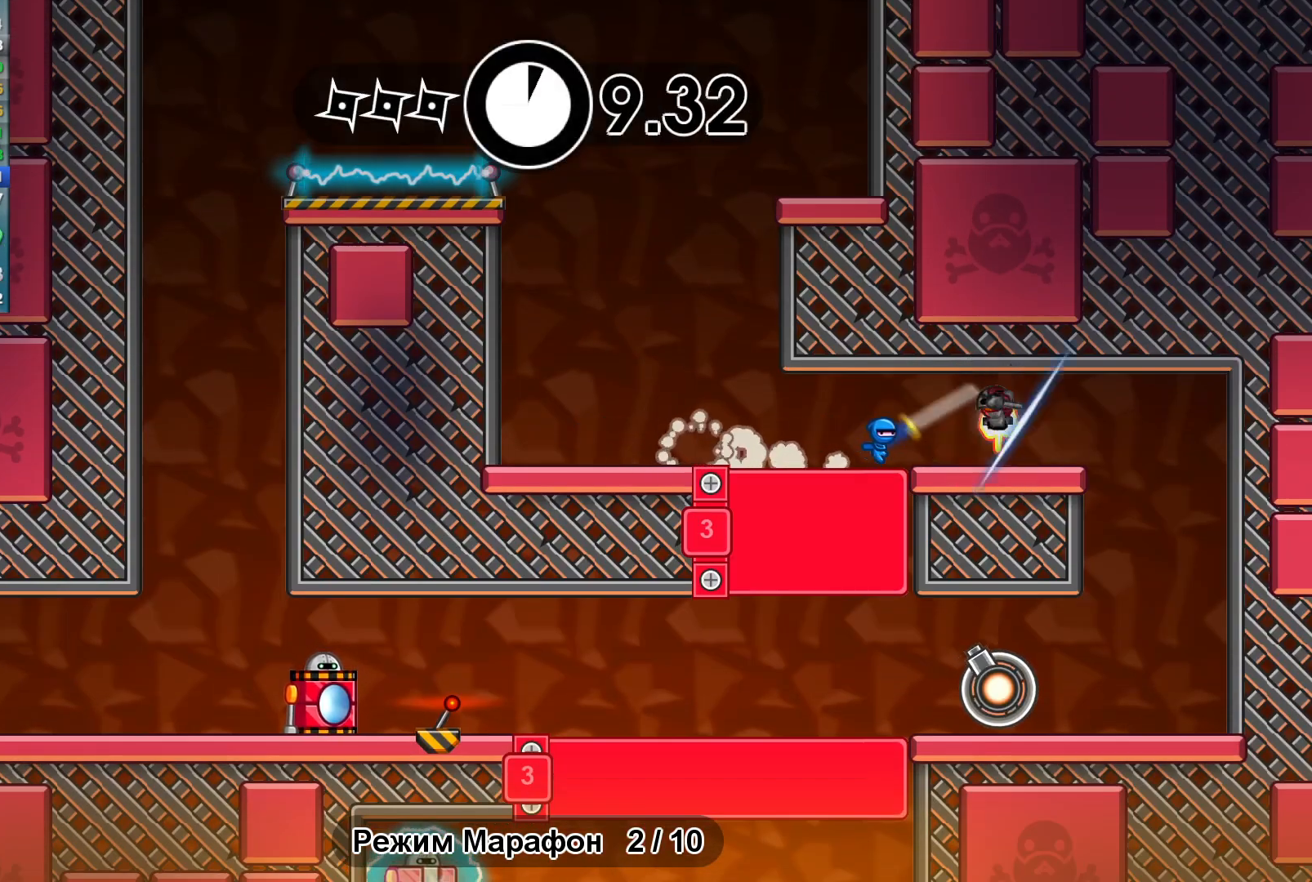
{"buttons": [], "left_stick": "up-left", "events": [[17, "X", "up"], [417, "left_stick", "center"], [467, "left_stick", "up-left"]]}
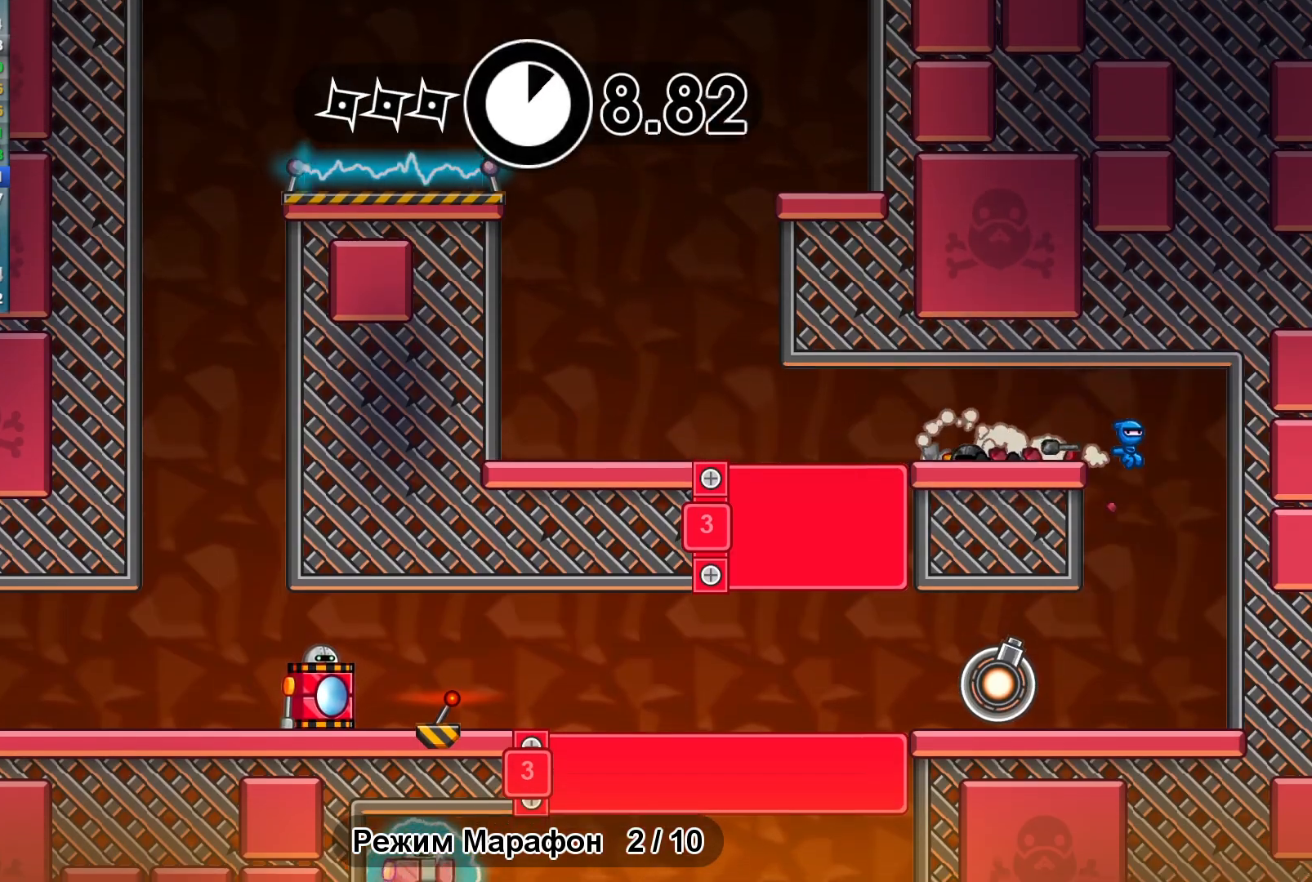
{"buttons": [], "left_stick": "left", "events": [[33, "left_stick", "left"]]}
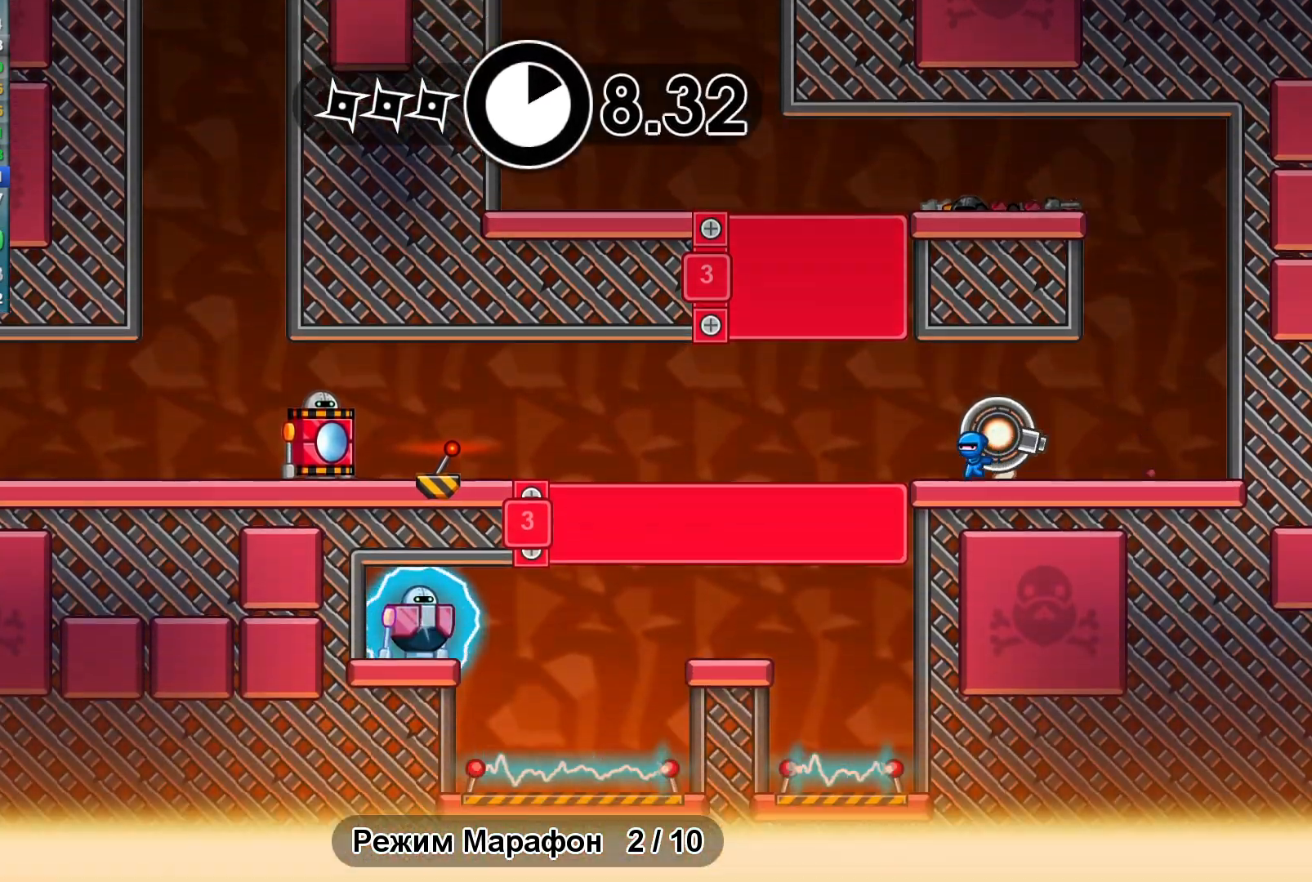
{"buttons": [], "left_stick": "left", "events": []}
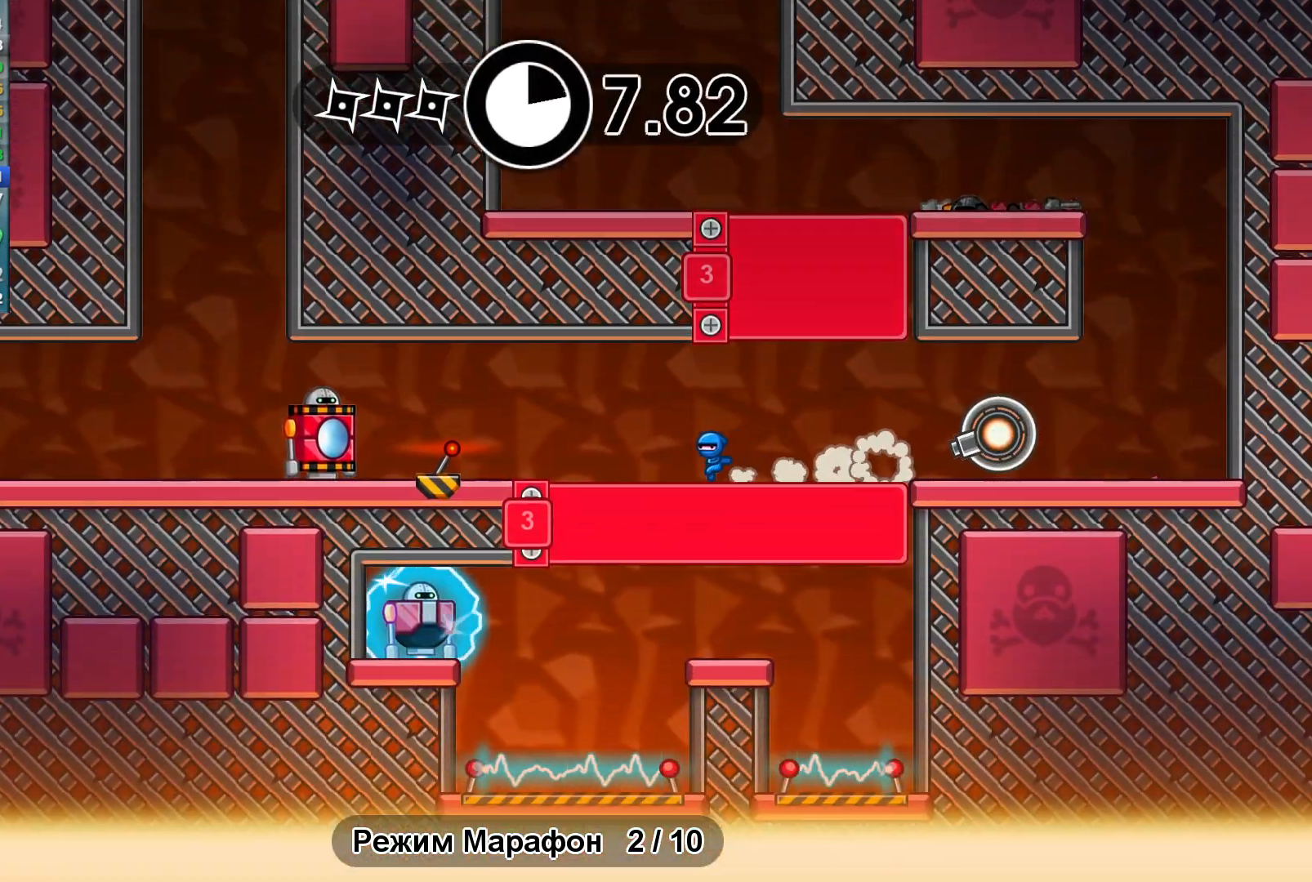
{"buttons": [], "left_stick": "center", "events": [[250, "left_stick", "center"], [317, "X", "down"], [417, "X", "up"]]}